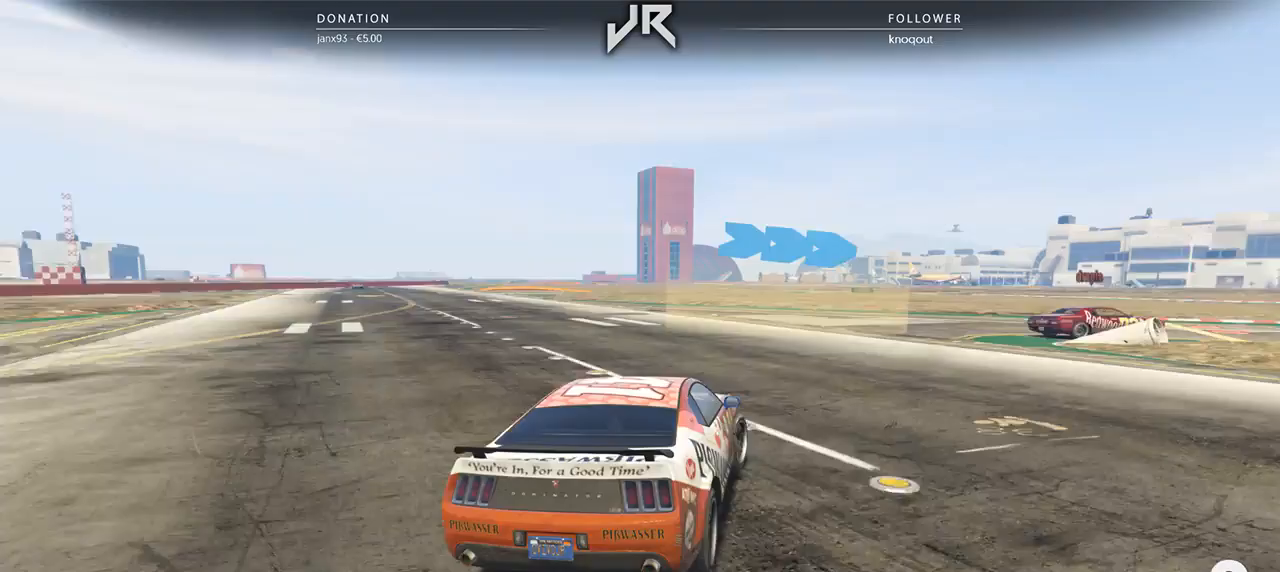
Gameplay with a controller (Xbox layout); each line is a JSON object with the inputs held at the frame after it. "events" lists button and stick changes between this image and that frame as [ms after this image, input, new state], when the widget could be followed in between. Not read: R2.
{"buttons": [], "left_stick": "center", "right_stick": "center", "events": [[229, "left_stick", "center"], [333, "left_stick", "right"], [458, "left_stick", "center"]]}
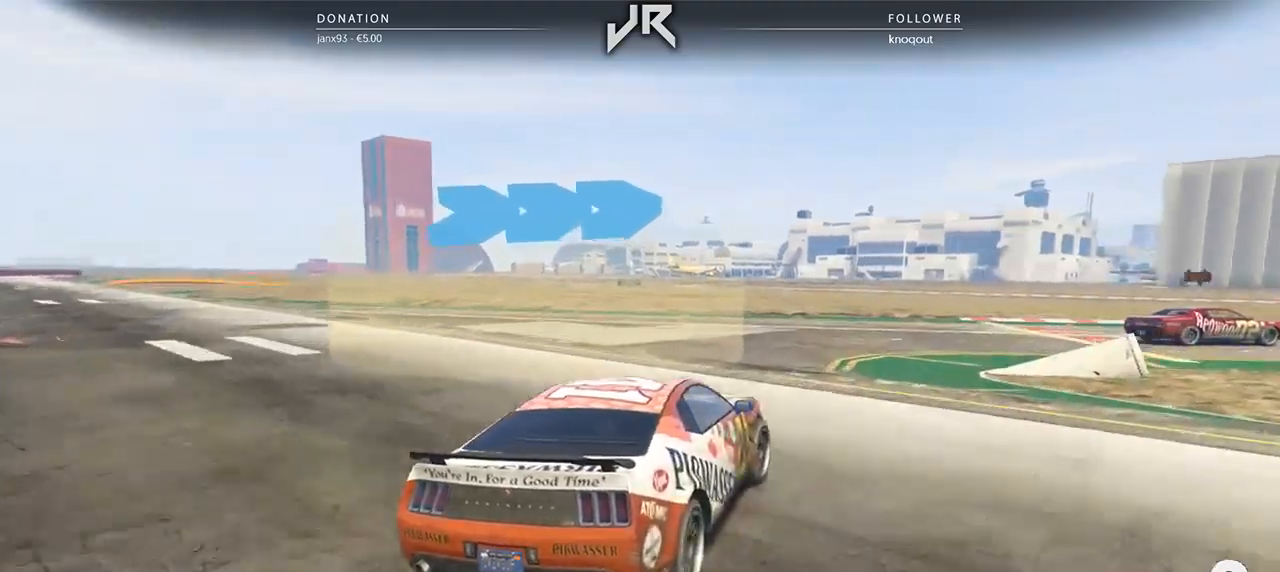
{"buttons": [], "left_stick": "center", "right_stick": "center", "events": [[62, "left_stick", "right"], [458, "left_stick", "center"]]}
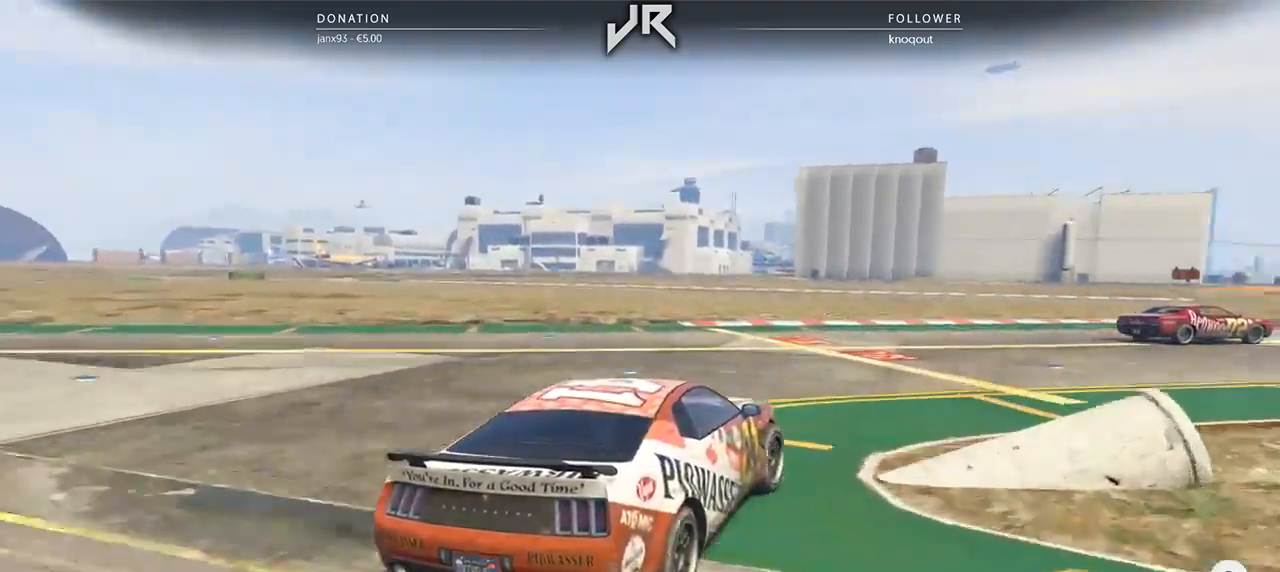
{"buttons": [], "left_stick": "center", "right_stick": "center", "events": [[62, "left_stick", "right"], [229, "left_stick", "center"], [354, "left_stick", "right"], [458, "left_stick", "center"]]}
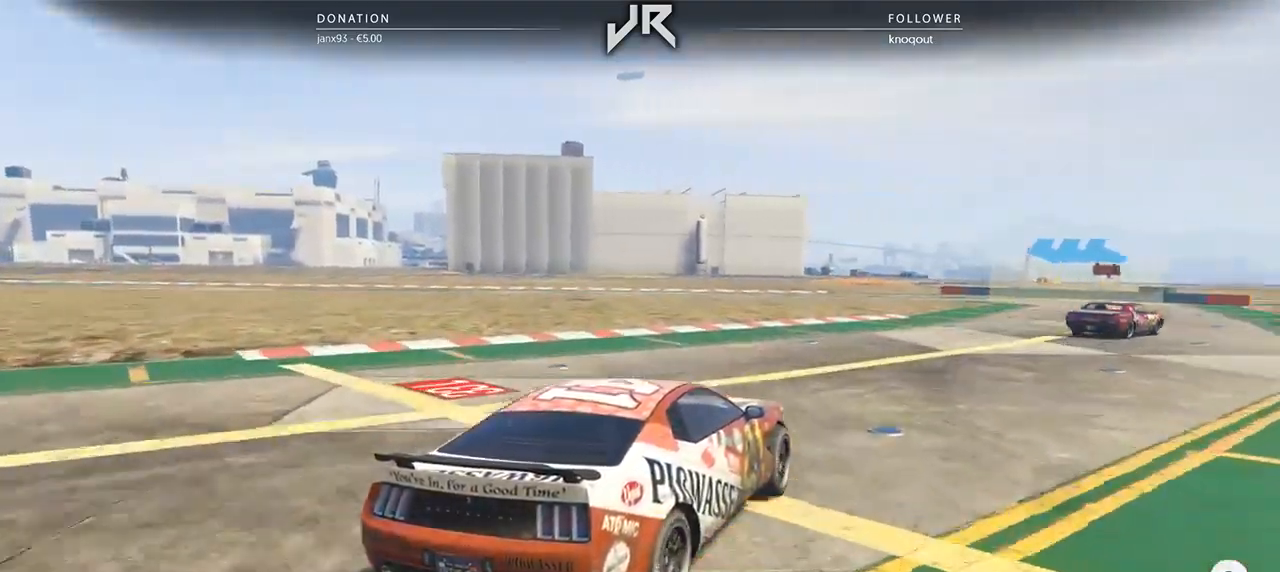
{"buttons": [], "left_stick": "right", "right_stick": "center", "events": [[83, "left_stick", "right"], [312, "left_stick", "center"], [375, "left_stick", "right"]]}
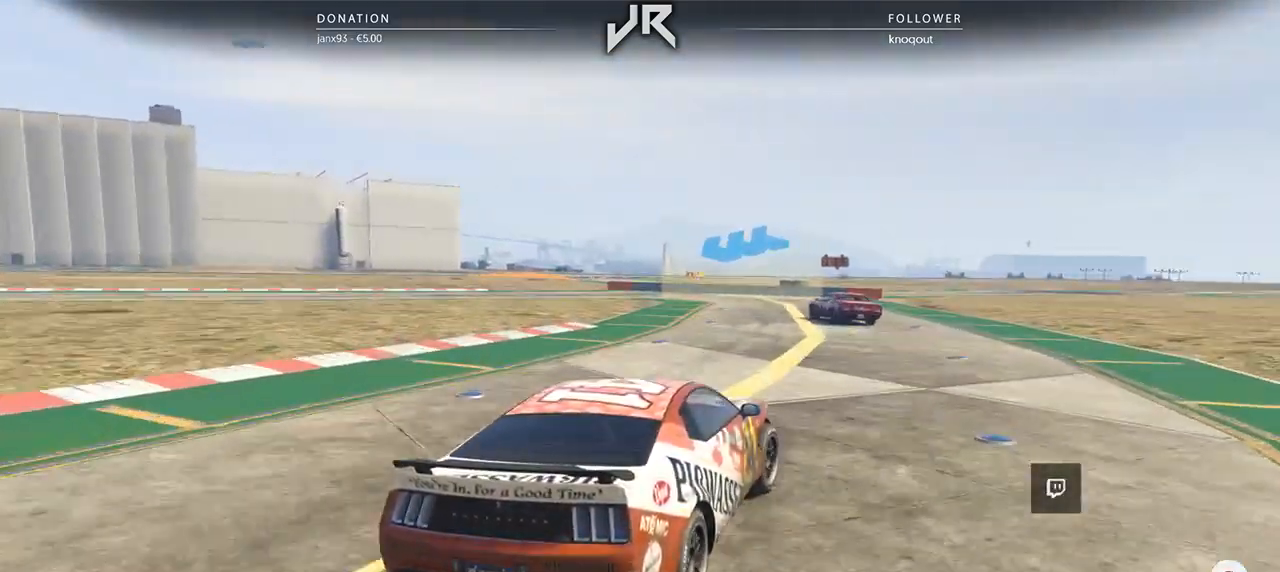
{"buttons": [], "left_stick": "left", "right_stick": "center", "events": [[21, "left_stick", "center"], [417, "left_stick", "left"]]}
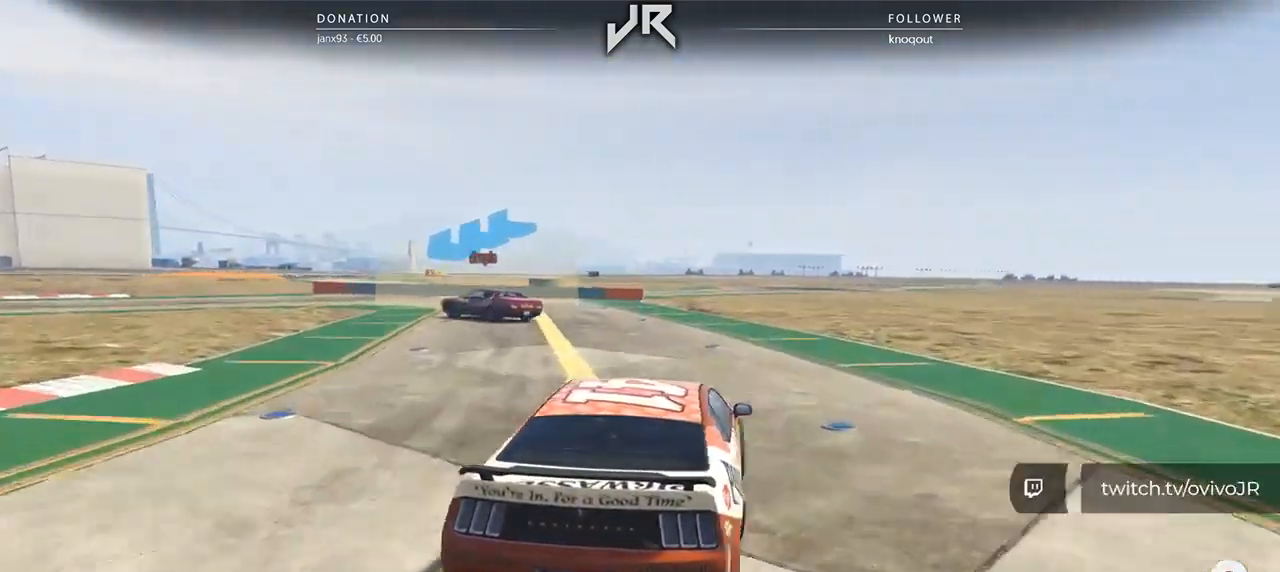
{"buttons": [], "left_stick": "left", "right_stick": "center", "events": [[42, "left_stick", "center"], [104, "left_stick", "left"], [312, "left_stick", "center"], [417, "left_stick", "left"]]}
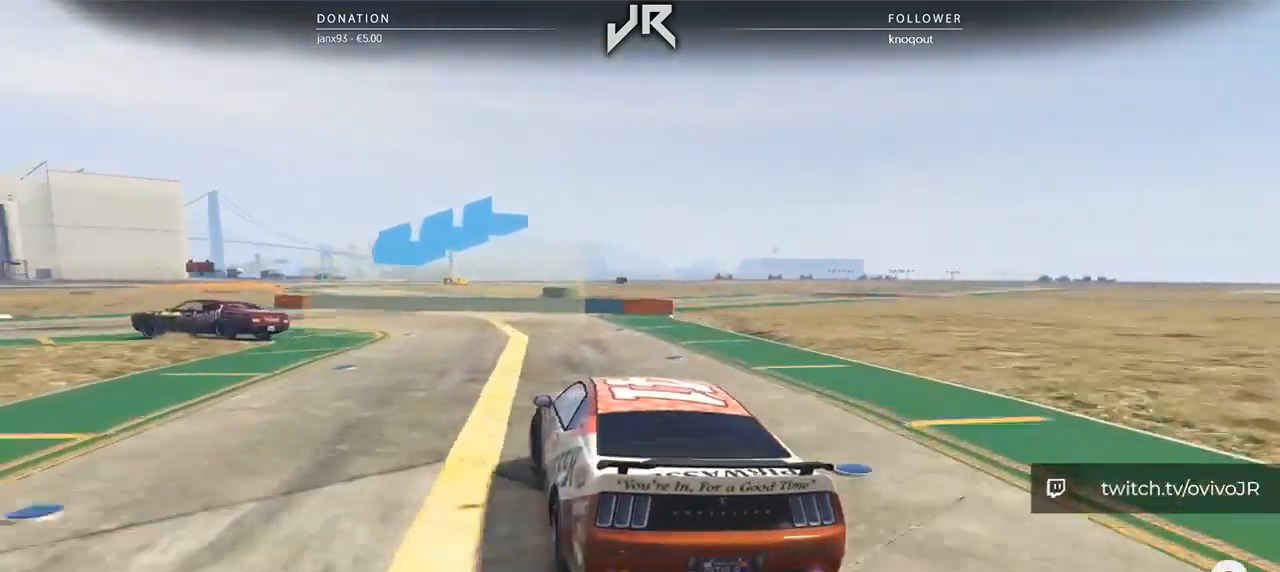
{"buttons": [], "left_stick": "down-left", "right_stick": "center", "events": [[146, "left_stick", "center"], [208, "left_stick", "down-left"]]}
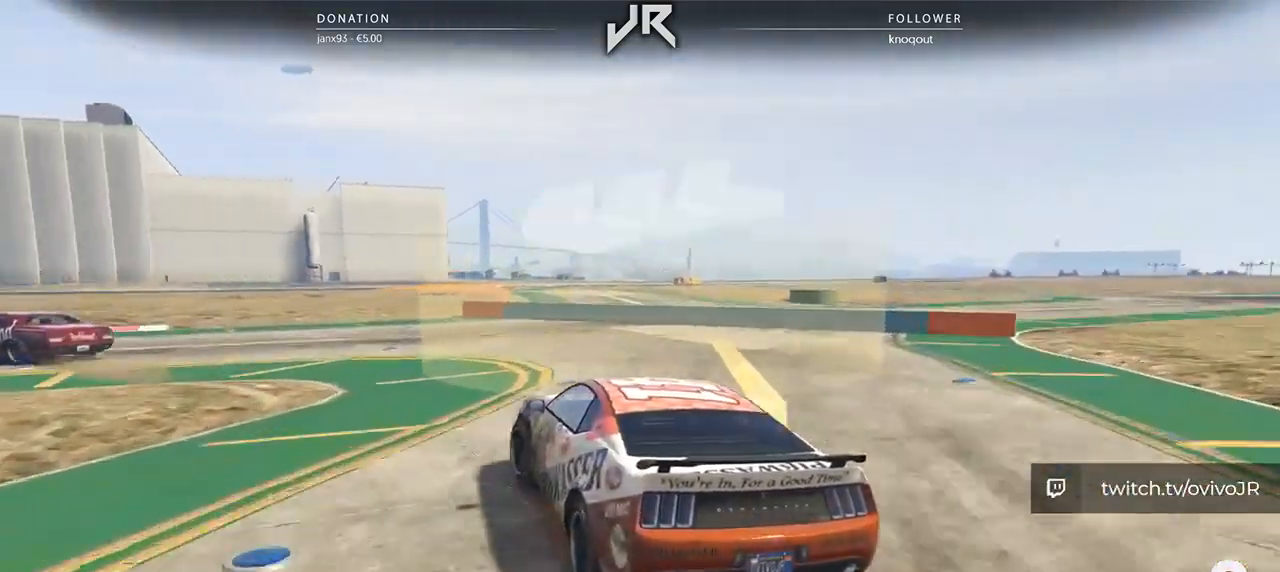
{"buttons": [], "left_stick": "left", "right_stick": "center", "events": [[62, "left_stick", "center"], [125, "left_stick", "left"]]}
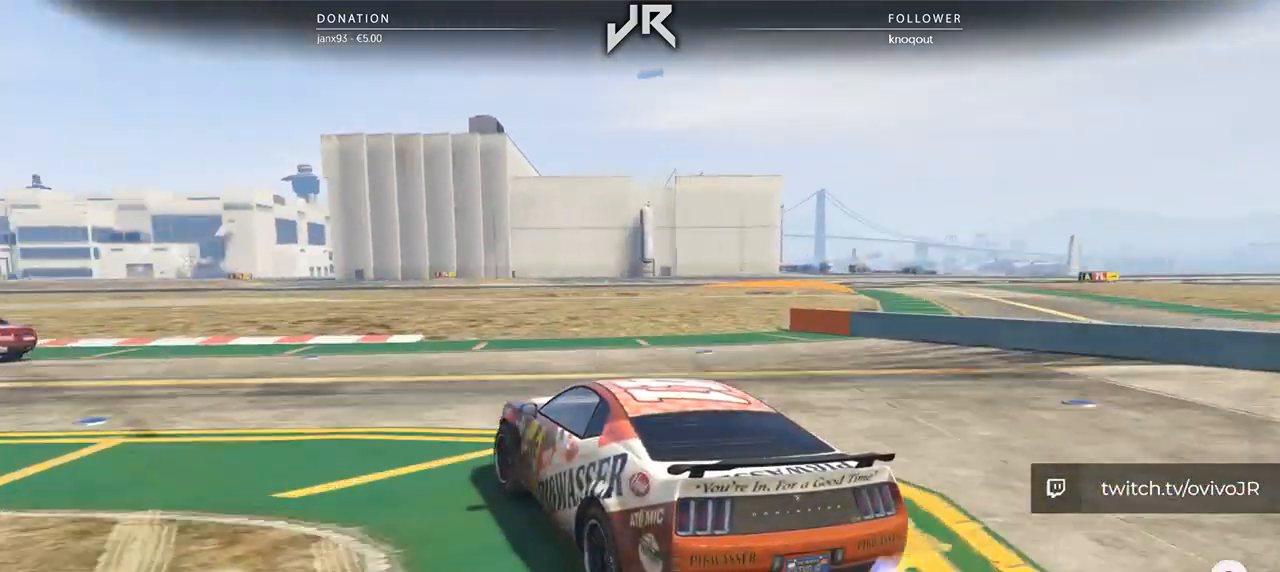
{"buttons": [], "left_stick": "center", "right_stick": "center", "events": [[167, "left_stick", "center"], [271, "left_stick", "left"], [417, "left_stick", "center"]]}
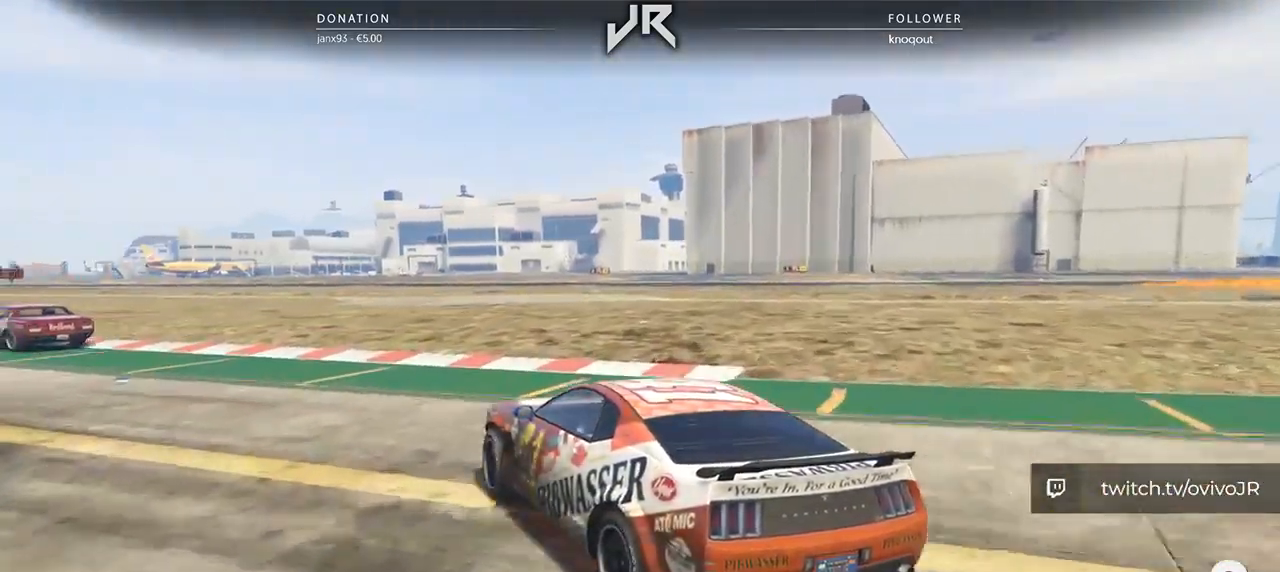
{"buttons": [], "left_stick": "center", "right_stick": "center", "events": [[125, "left_stick", "left"], [479, "left_stick", "center"]]}
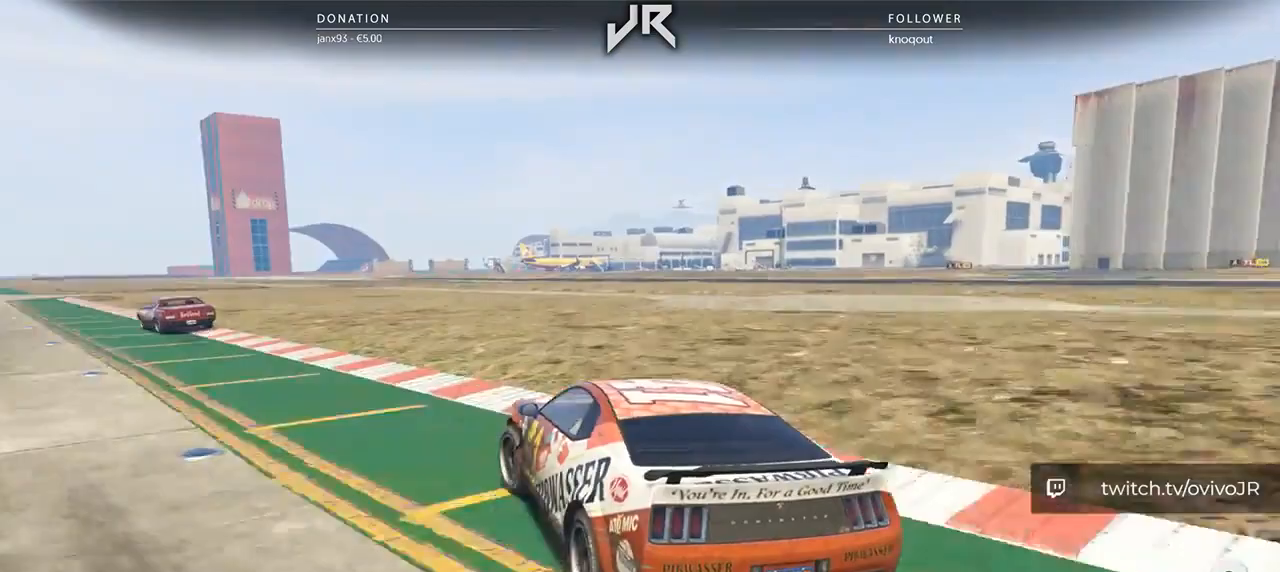
{"buttons": [], "left_stick": "center", "right_stick": "center", "events": [[146, "left_stick", "left"], [250, "left_stick", "center"], [417, "left_stick", "left"], [479, "left_stick", "center"]]}
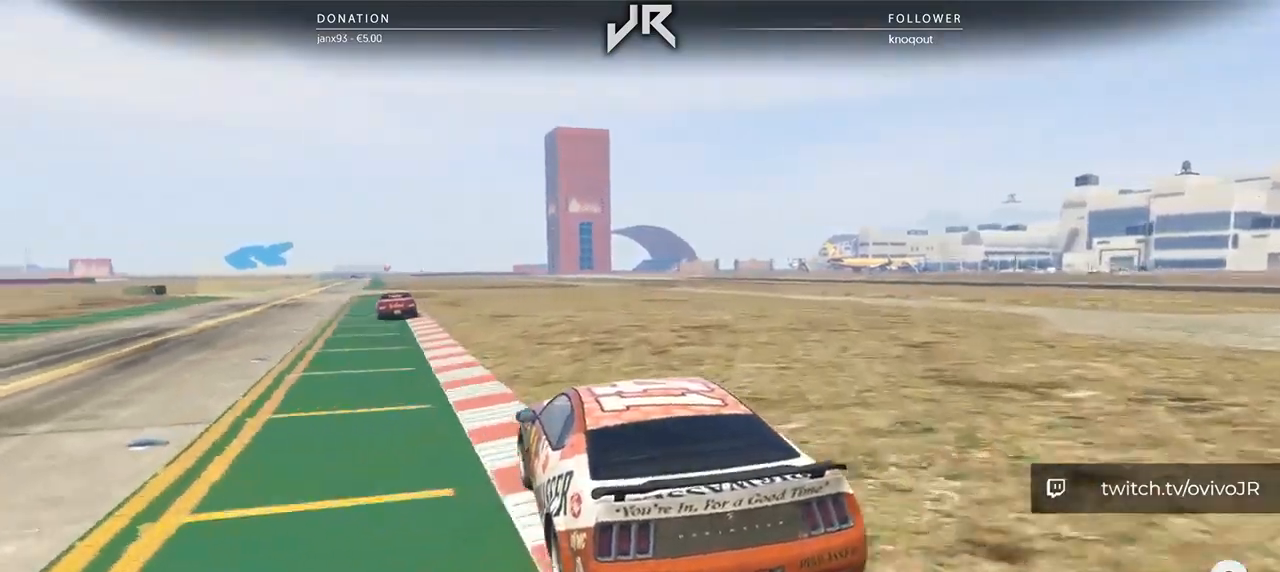
{"buttons": [], "left_stick": "center", "right_stick": "center", "events": [[146, "left_stick", "left"], [250, "left_stick", "center"]]}
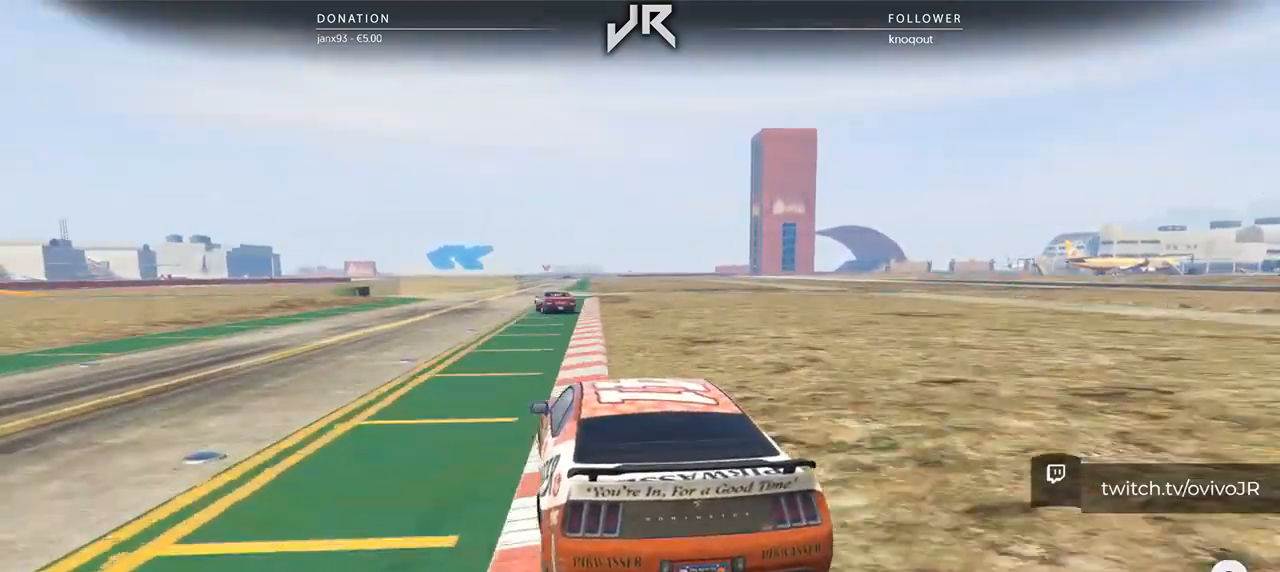
{"buttons": [], "left_stick": "center", "right_stick": "center", "events": [[146, "left_stick", "right"], [271, "left_stick", "center"], [396, "left_stick", "right"], [479, "left_stick", "center"]]}
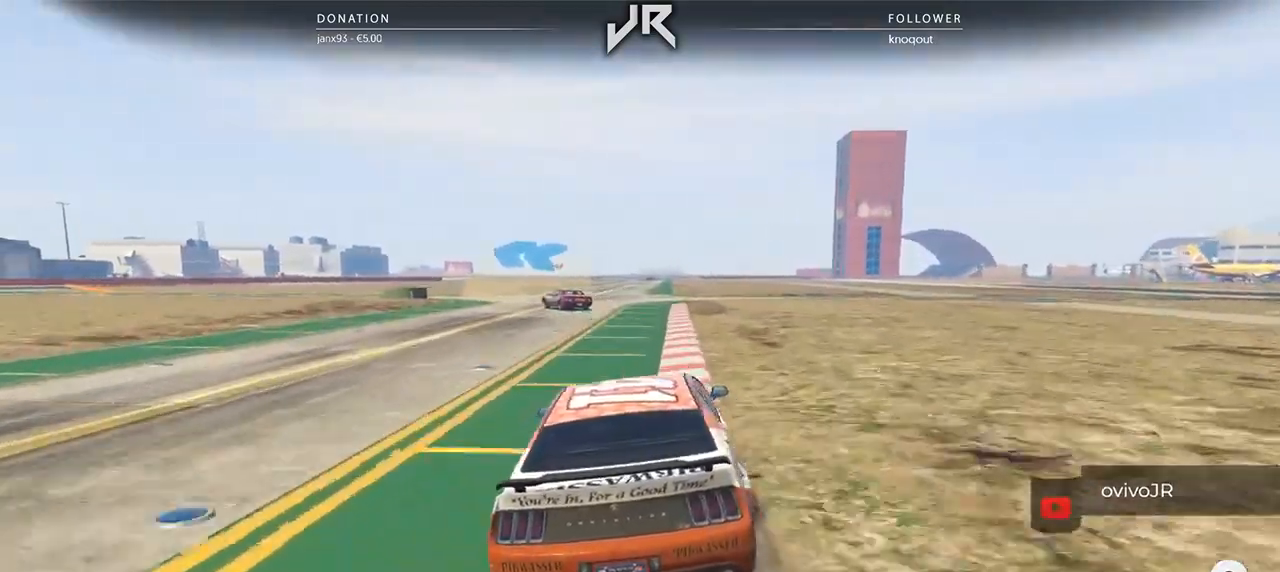
{"buttons": [], "left_stick": "center", "right_stick": "center", "events": [[292, "left_stick", "down-left"], [500, "left_stick", "center"]]}
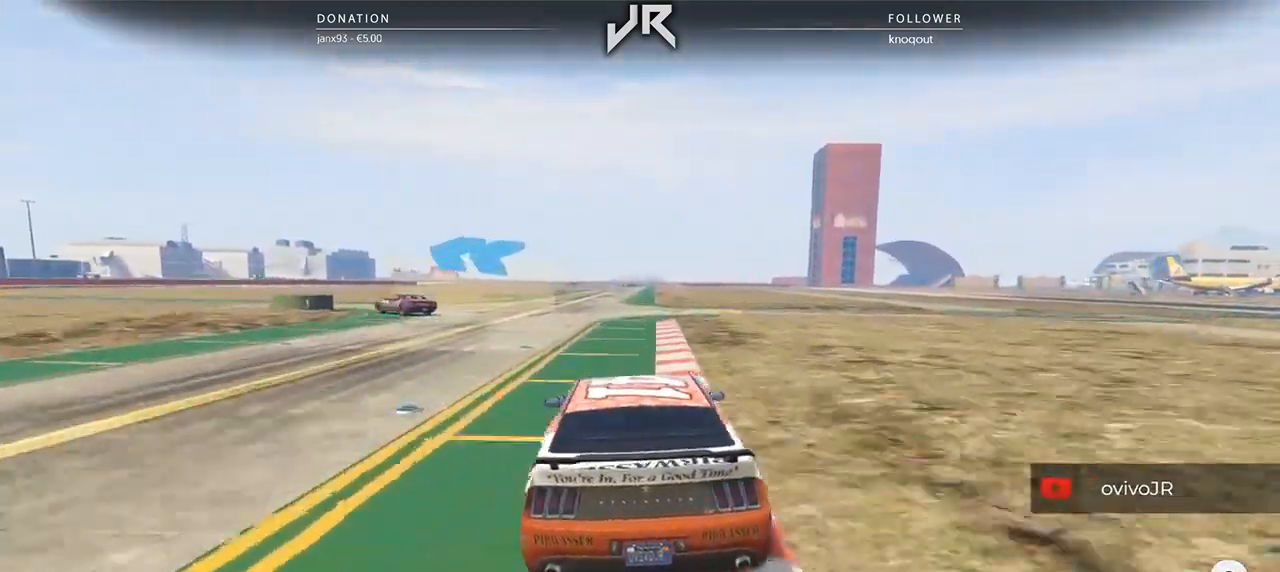
{"buttons": [], "left_stick": "center", "right_stick": "center", "events": [[62, "left_stick", "left"], [229, "left_stick", "center"], [333, "left_stick", "left"], [500, "left_stick", "center"]]}
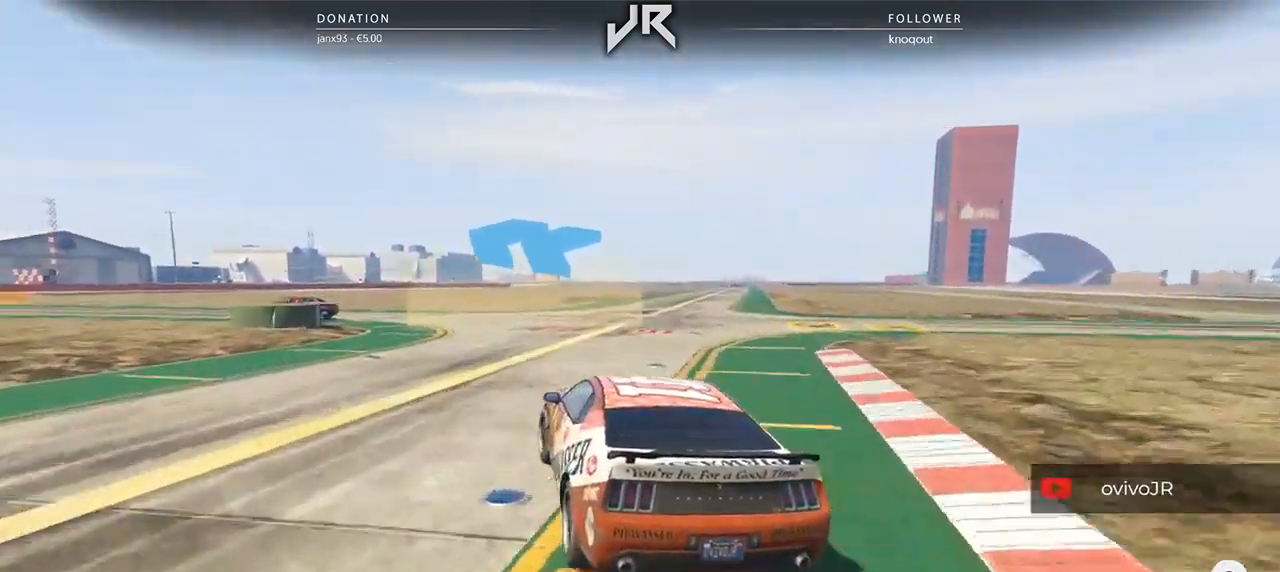
{"buttons": [], "left_stick": "center", "right_stick": "center", "events": [[83, "left_stick", "left"], [417, "left_stick", "center"]]}
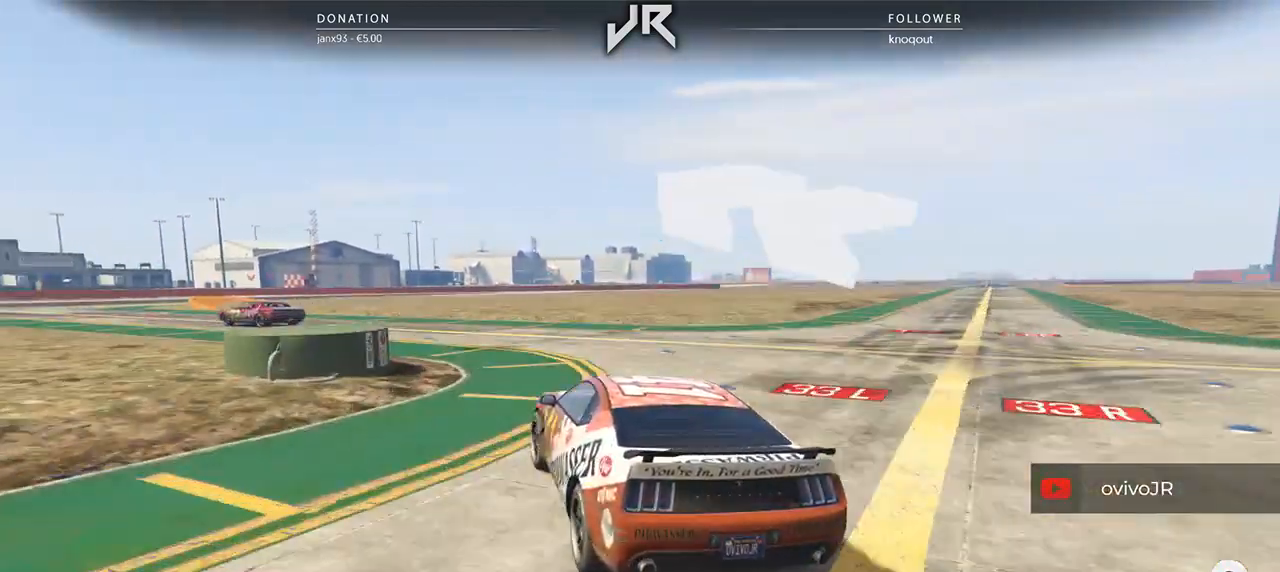
{"buttons": [], "left_stick": "center", "right_stick": "center", "events": [[21, "left_stick", "down-left"], [188, "left_stick", "center"], [292, "left_stick", "down-left"], [458, "left_stick", "center"]]}
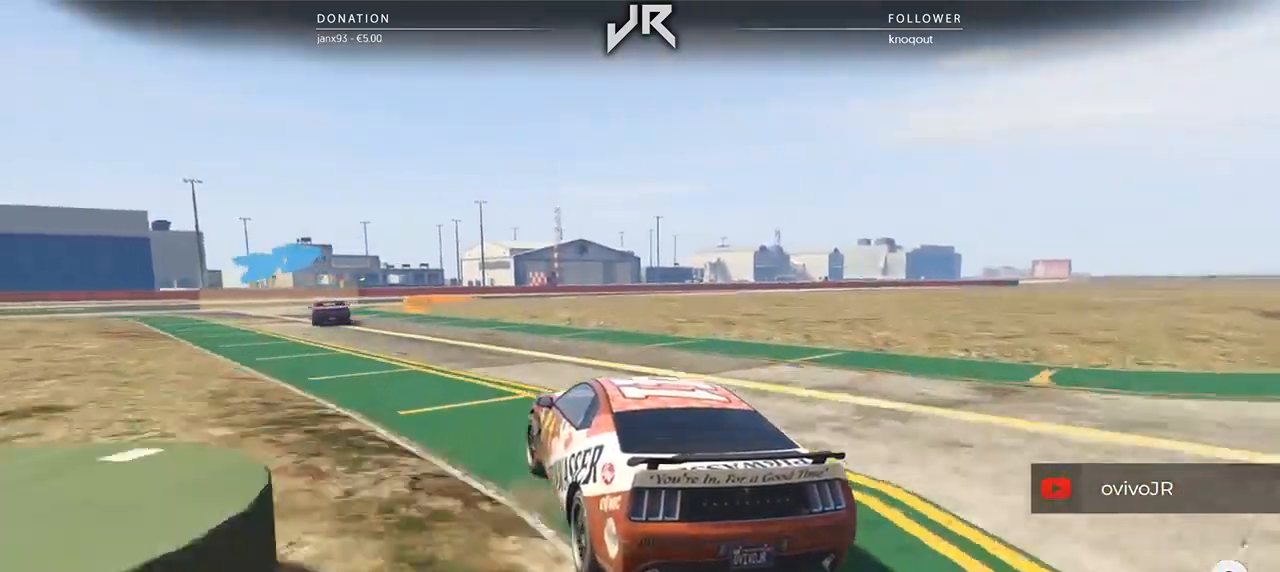
{"buttons": [], "left_stick": "center", "right_stick": "center", "events": [[83, "left_stick", "left"], [208, "left_stick", "center"], [312, "left_stick", "left"], [438, "left_stick", "center"]]}
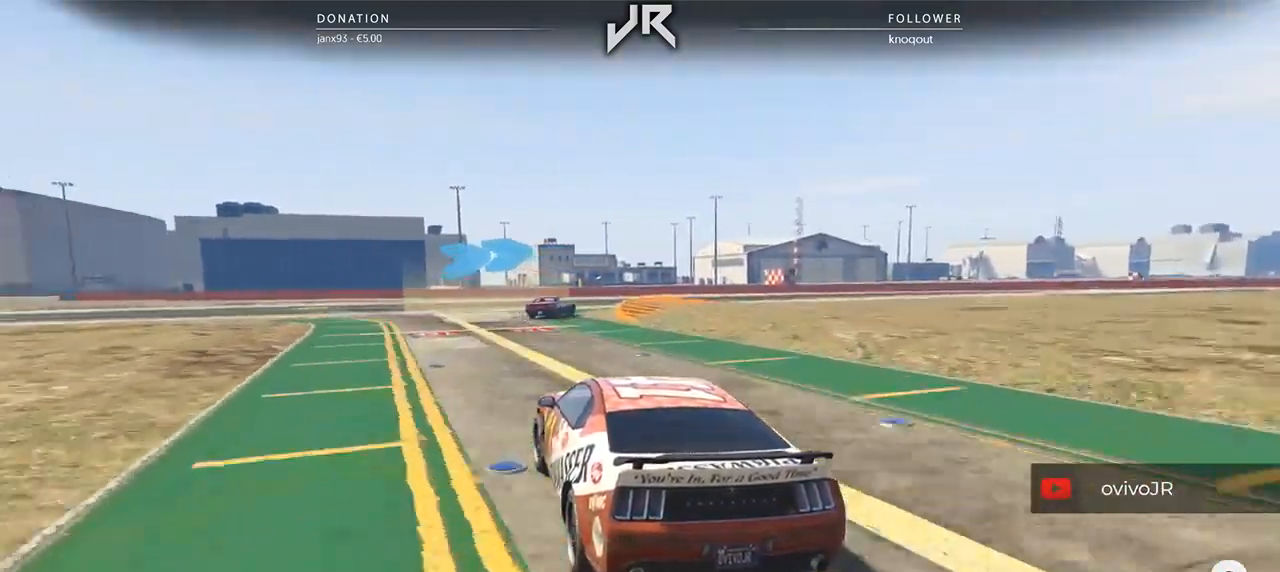
{"buttons": [], "left_stick": "center", "right_stick": "center", "events": [[271, "left_stick", "right"], [500, "left_stick", "center"]]}
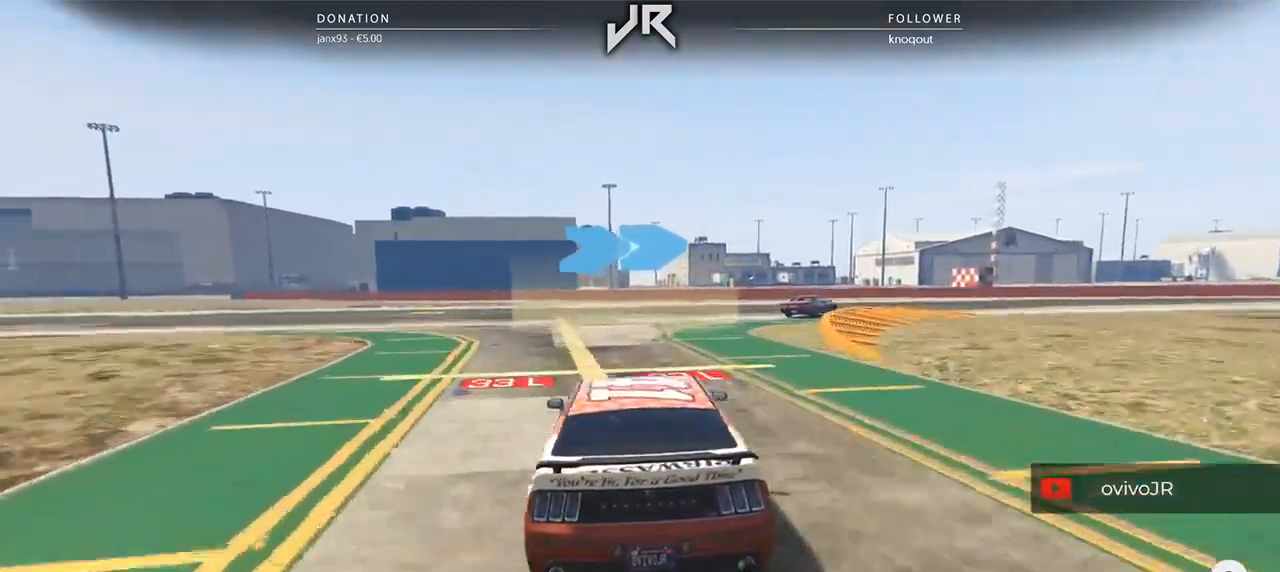
{"buttons": [], "left_stick": "center", "right_stick": "center", "events": [[62, "left_stick", "right"], [312, "left_stick", "center"], [396, "left_stick", "right"], [500, "left_stick", "center"]]}
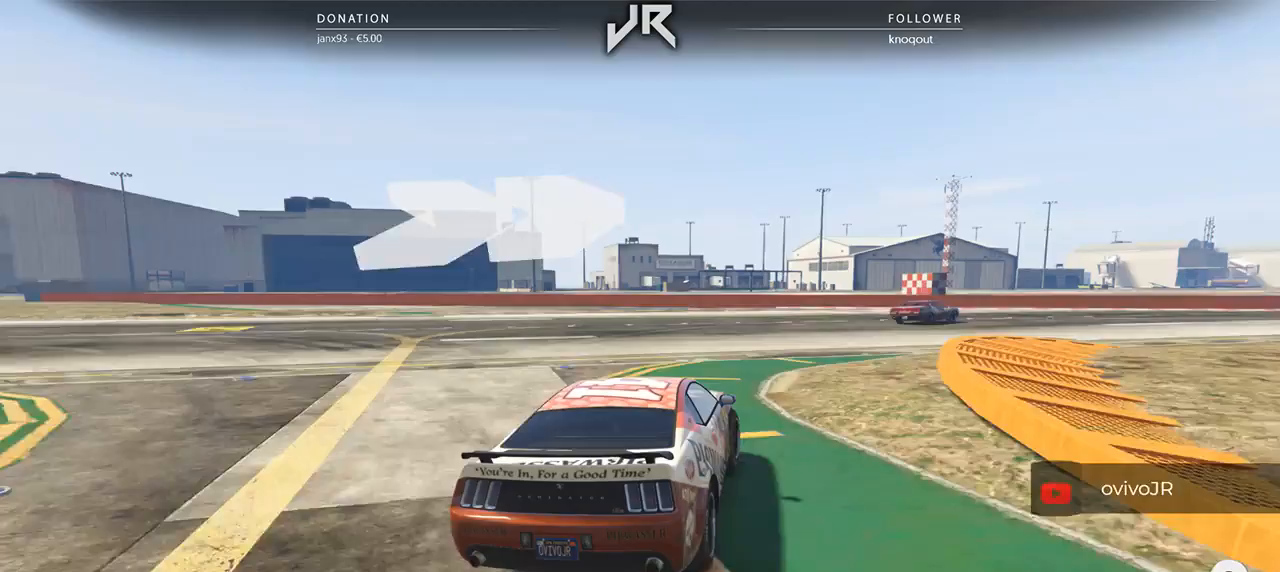
{"buttons": [], "left_stick": "right", "right_stick": "center", "events": [[125, "left_stick", "right"], [271, "left_stick", "center"], [333, "left_stick", "right"]]}
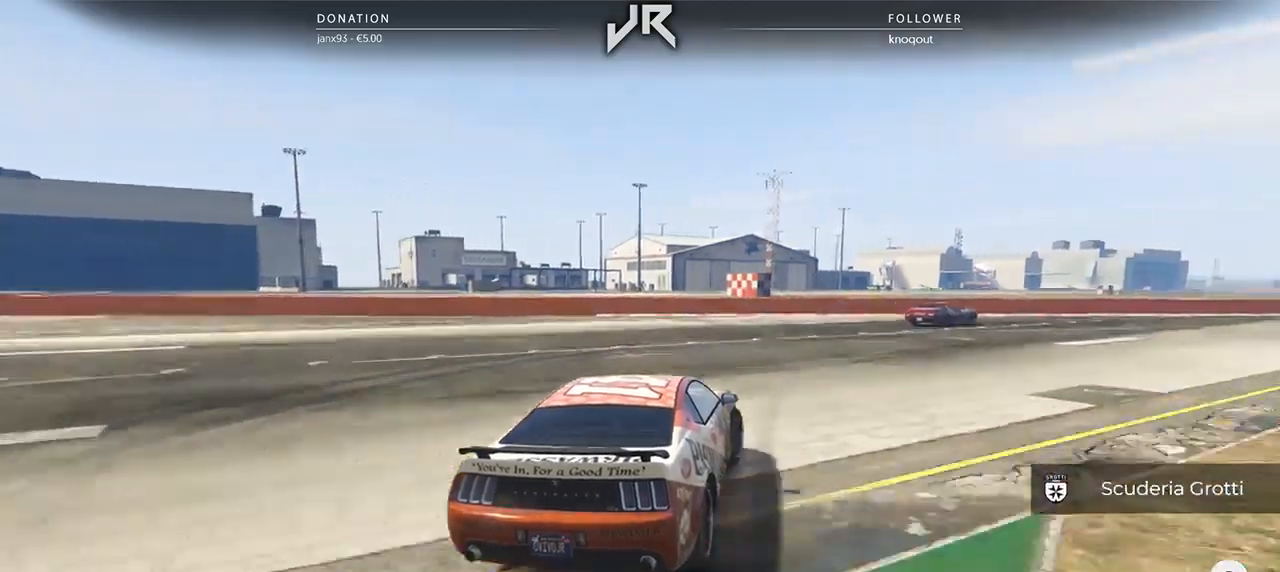
{"buttons": [], "left_stick": "right", "right_stick": "center", "events": [[21, "left_stick", "center"], [167, "left_stick", "right"], [292, "left_stick", "center"], [354, "left_stick", "right"]]}
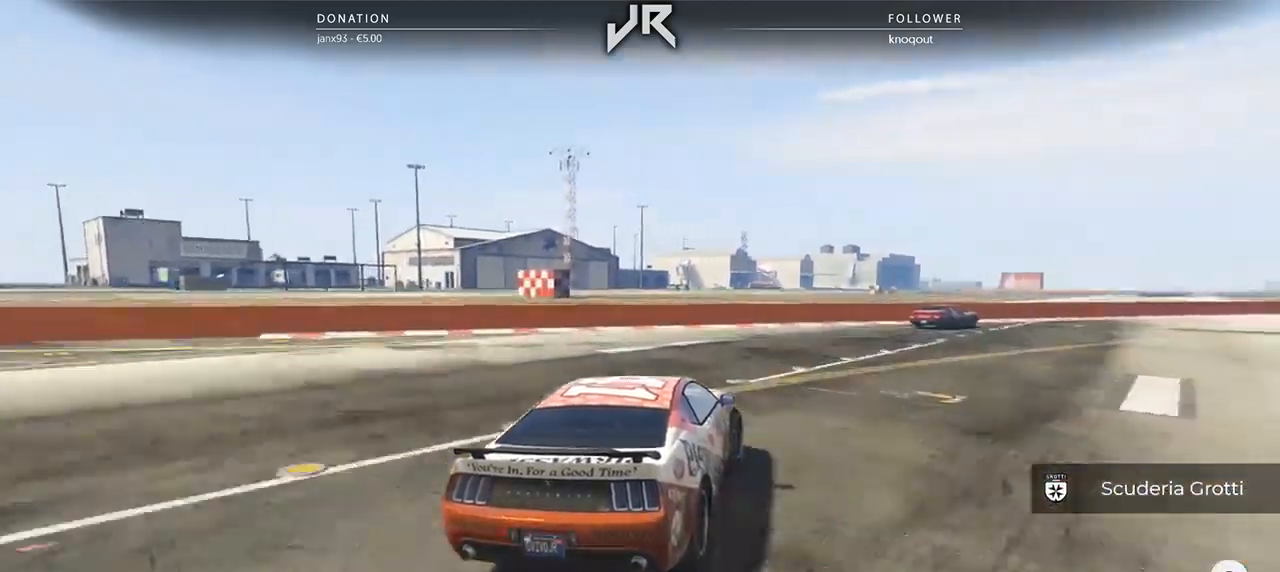
{"buttons": [], "left_stick": "right", "right_stick": "center", "events": [[21, "left_stick", "center"], [83, "left_stick", "right"], [250, "left_stick", "center"], [354, "left_stick", "right"]]}
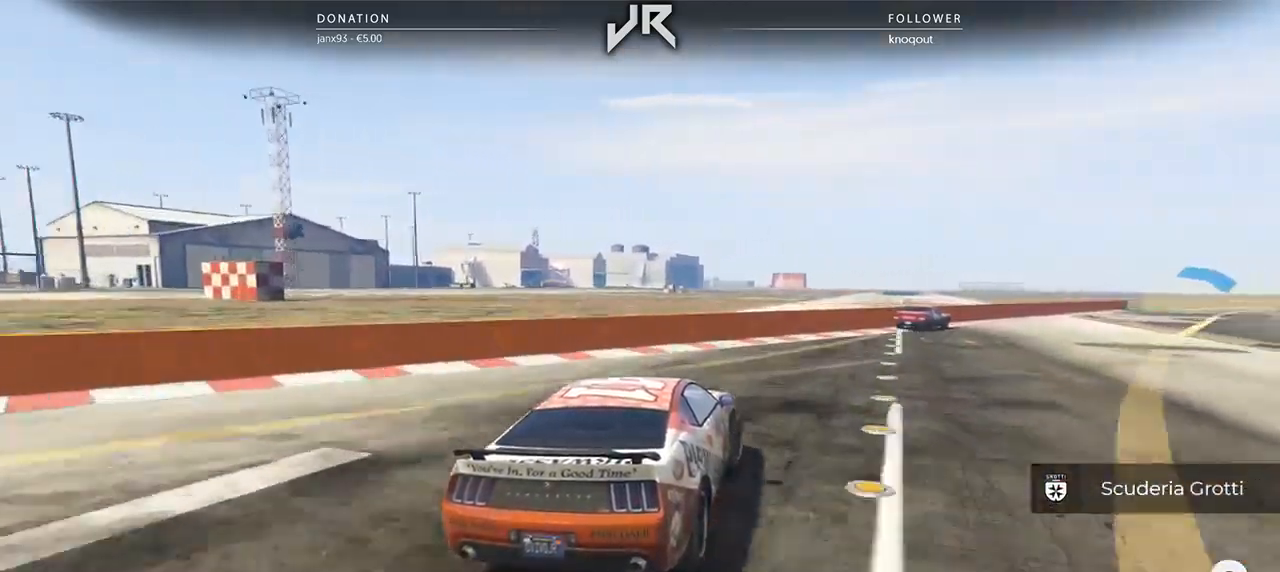
{"buttons": [], "left_stick": "right", "right_stick": "center", "events": [[62, "left_stick", "center"], [188, "left_stick", "right"], [375, "left_stick", "center"], [479, "left_stick", "right"]]}
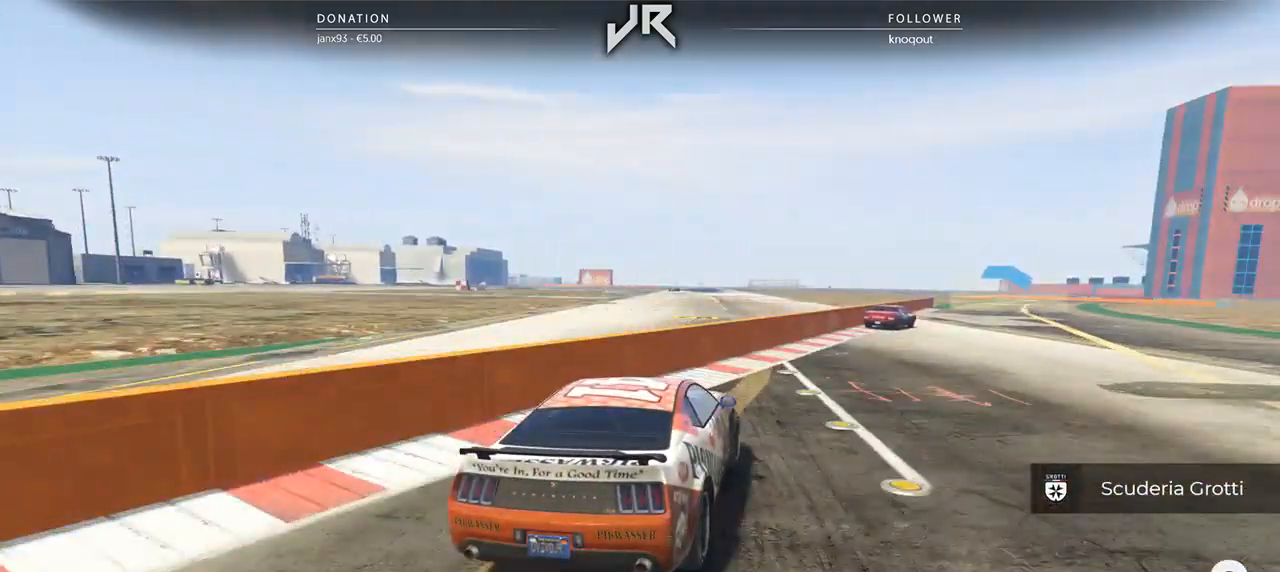
{"buttons": [], "left_stick": "right", "right_stick": "center", "events": [[146, "left_stick", "center"], [271, "left_stick", "right"], [354, "left_stick", "center"], [500, "left_stick", "right"]]}
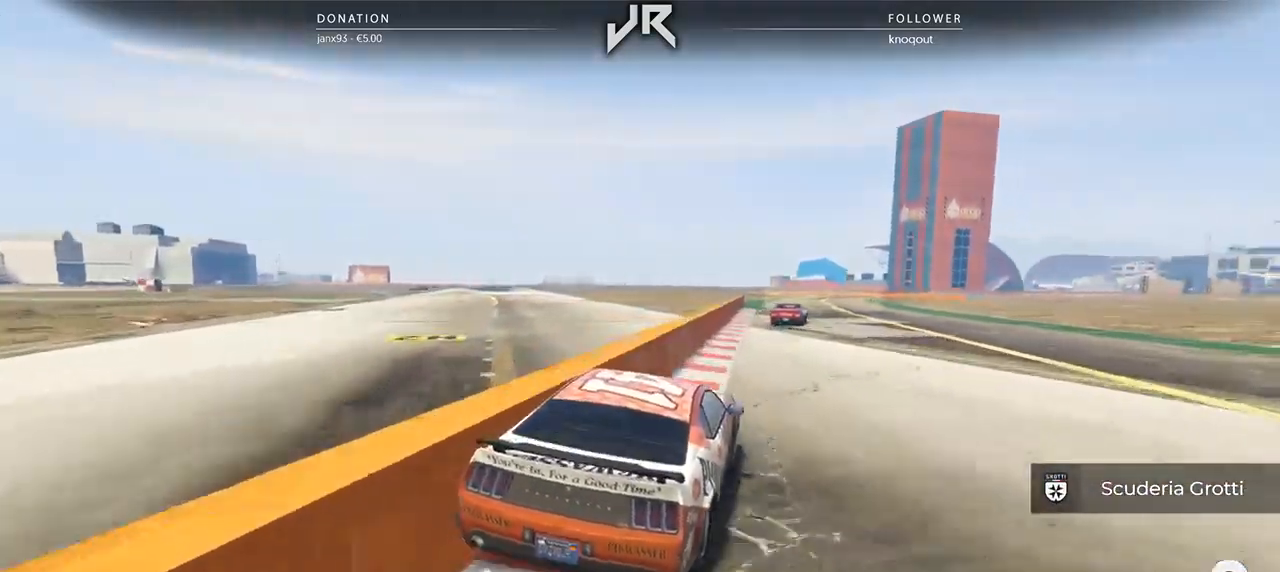
{"buttons": [], "left_stick": "center", "right_stick": "center", "events": [[83, "left_stick", "center"], [208, "left_stick", "right"], [312, "left_stick", "center"]]}
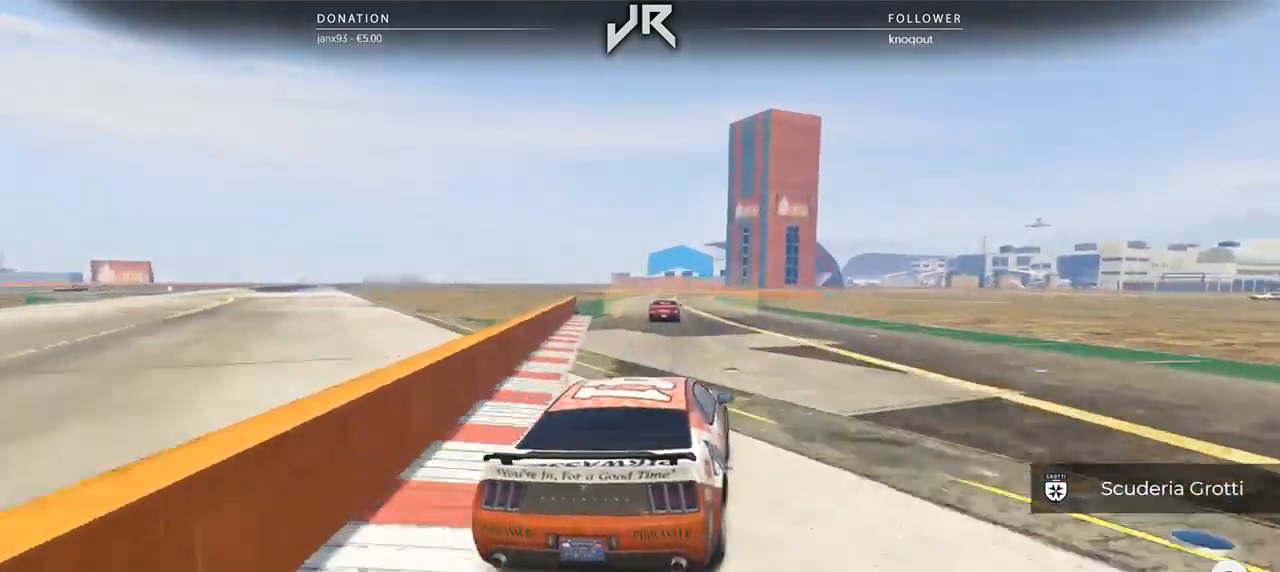
{"buttons": [], "left_stick": "center", "right_stick": "center", "events": []}
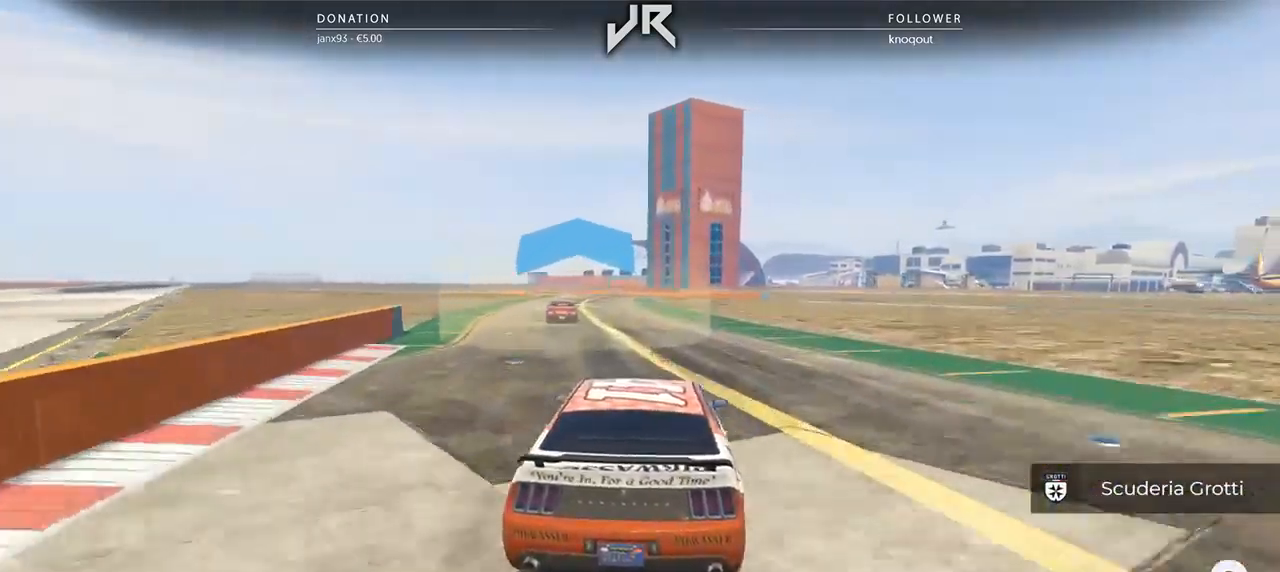
{"buttons": [], "left_stick": "center", "right_stick": "center", "events": []}
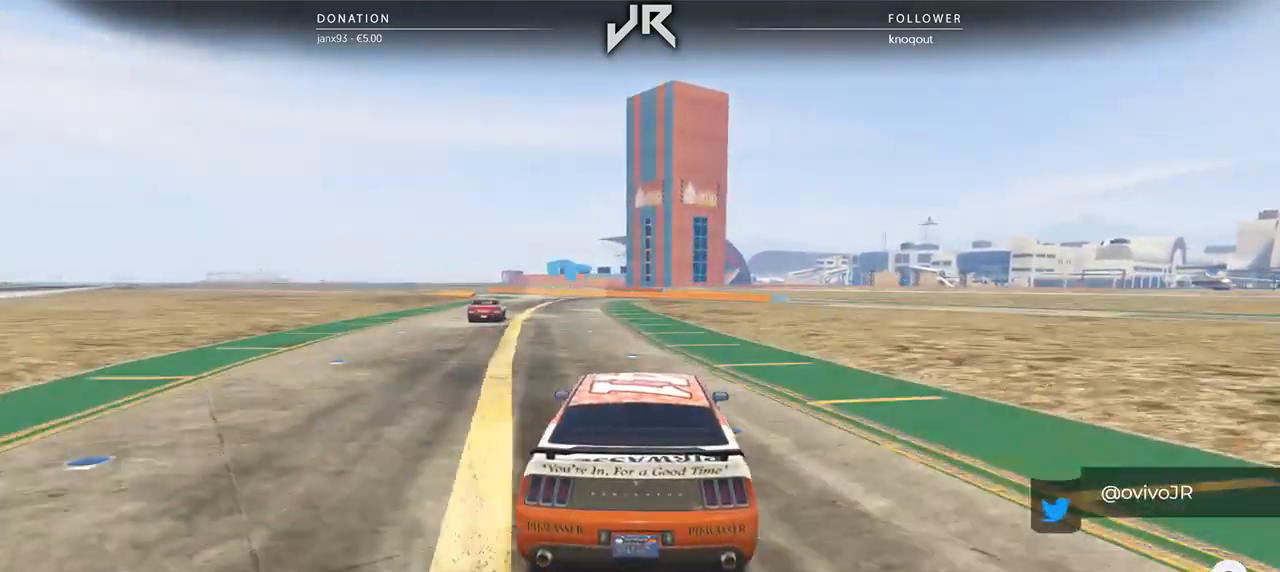
{"buttons": [], "left_stick": "center", "right_stick": "center", "events": [[125, "L3", "down"], [229, "L3", "up"], [292, "L3", "down"], [417, "L3", "up"]]}
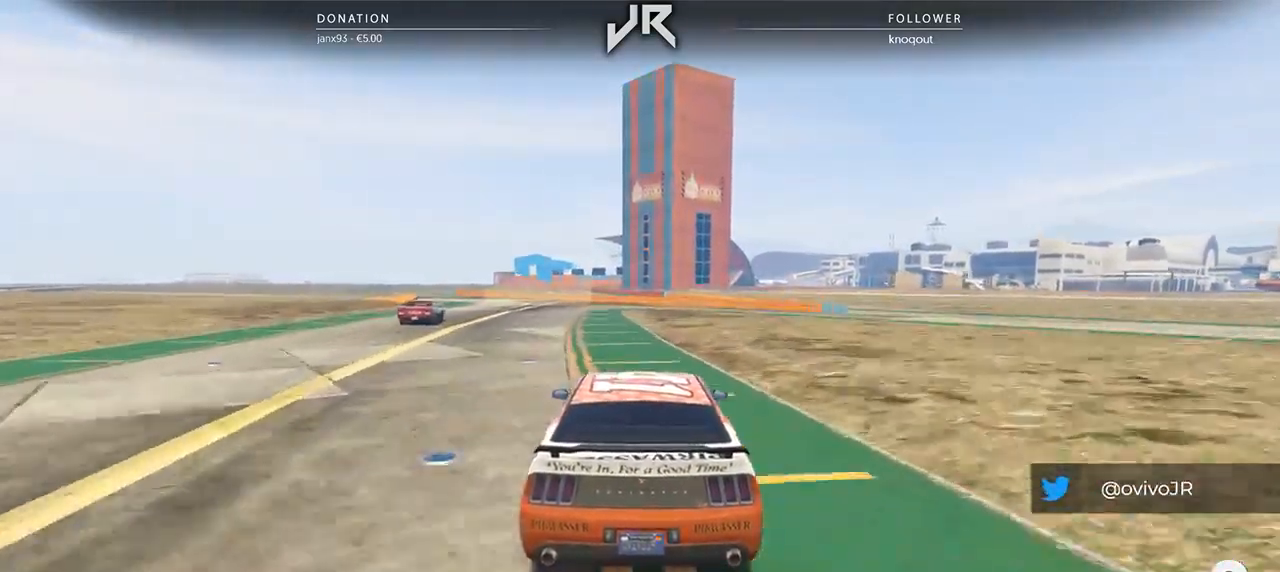
{"buttons": [], "left_stick": "left", "right_stick": "center", "events": [[62, "left_stick", "left"], [188, "left_stick", "center"], [312, "left_stick", "left"]]}